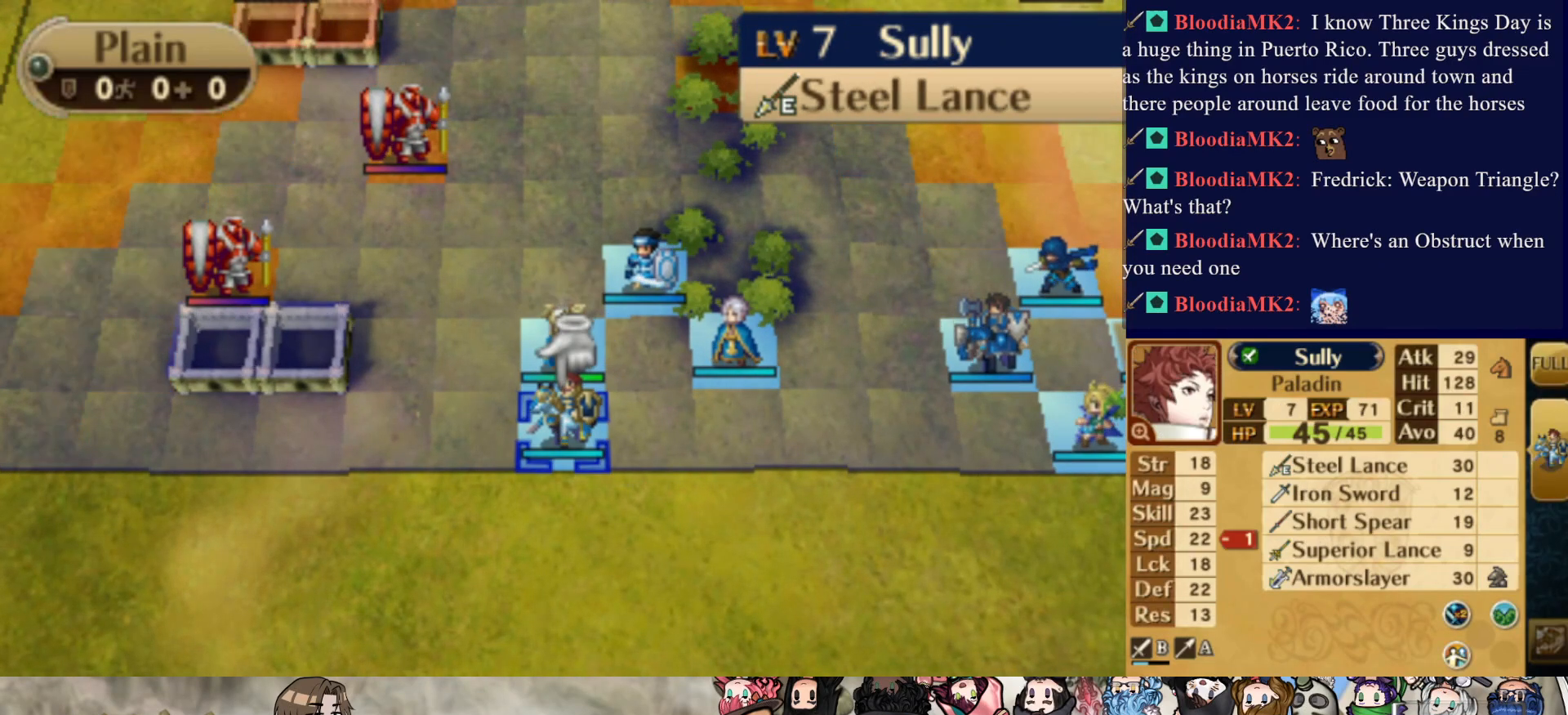
Gameplay with a controller (PlayStation layout); each line is a JSON object with the inputs held at the frame after it. "events" lists button and stick changes between this image and that frame as [ms after this image, input, new state], when the widget could be followed in between. Not read: L3 R3 left_stick right_stick.
{"buttons": ["DPAD_RIGHT"], "events": []}
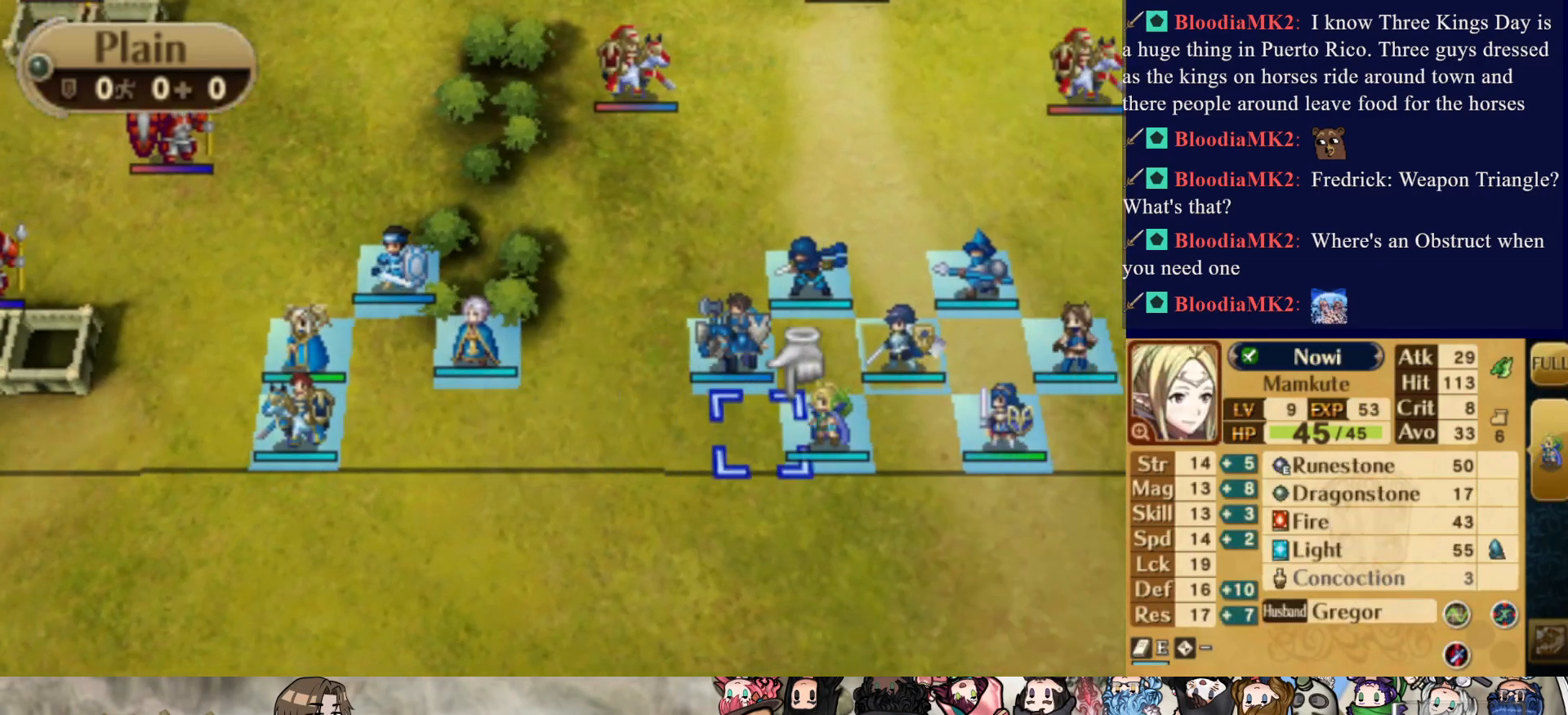
{"buttons": [], "events": [[100, "DPAD_RIGHT", "up"]]}
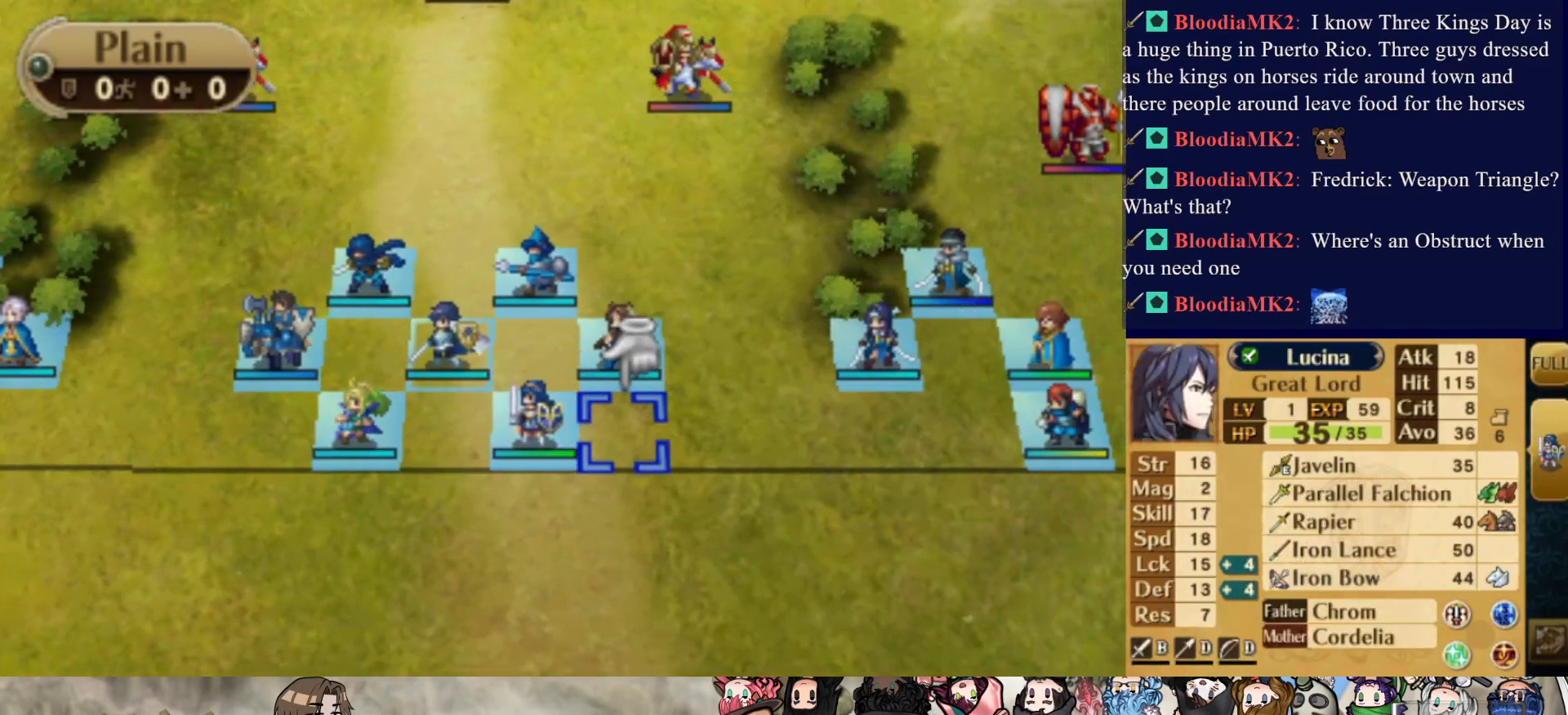
{"buttons": [], "events": [[67, "DPAD_UP", "down"], [200, "DPAD_UP", "up"]]}
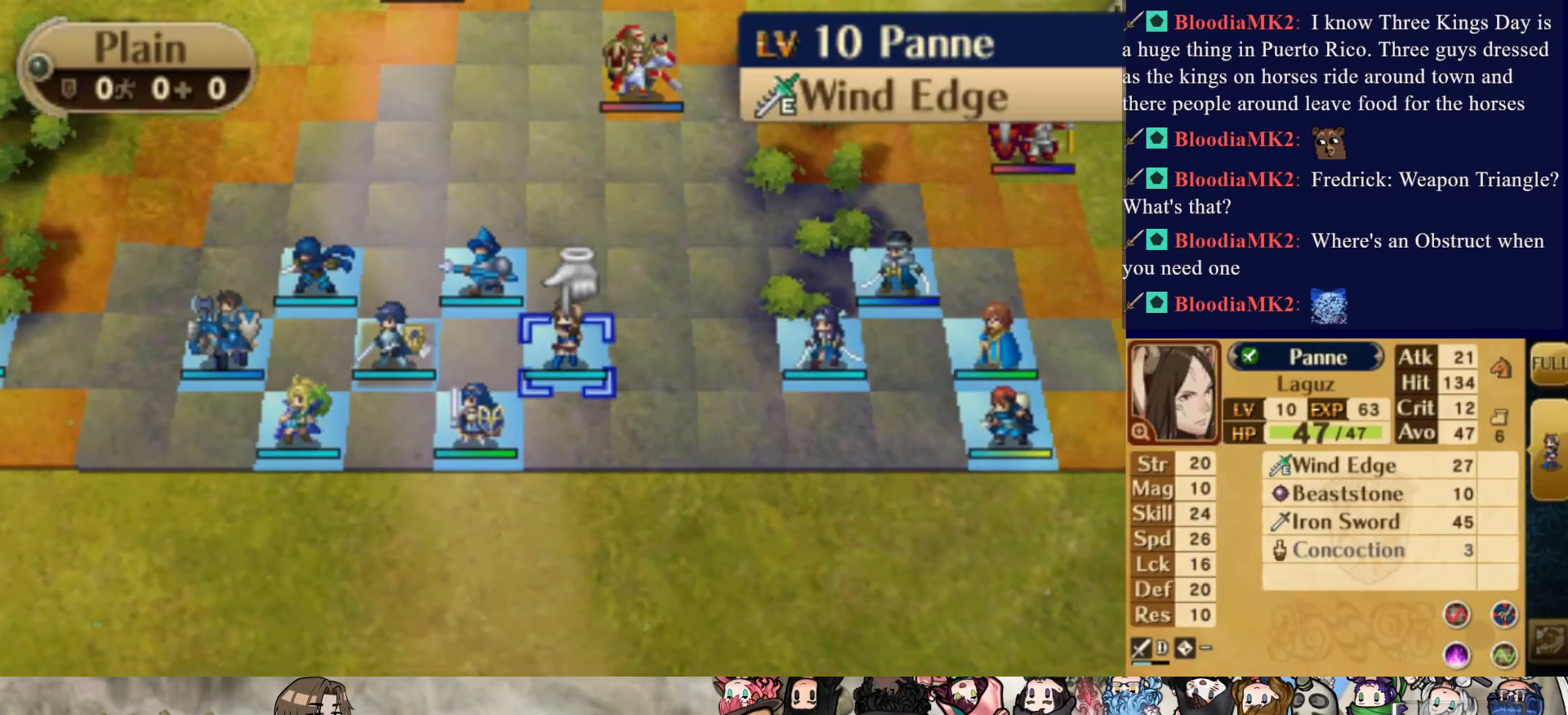
{"buttons": ["DPAD_DOWN"], "events": [[417, "DPAD_DOWN", "down"]]}
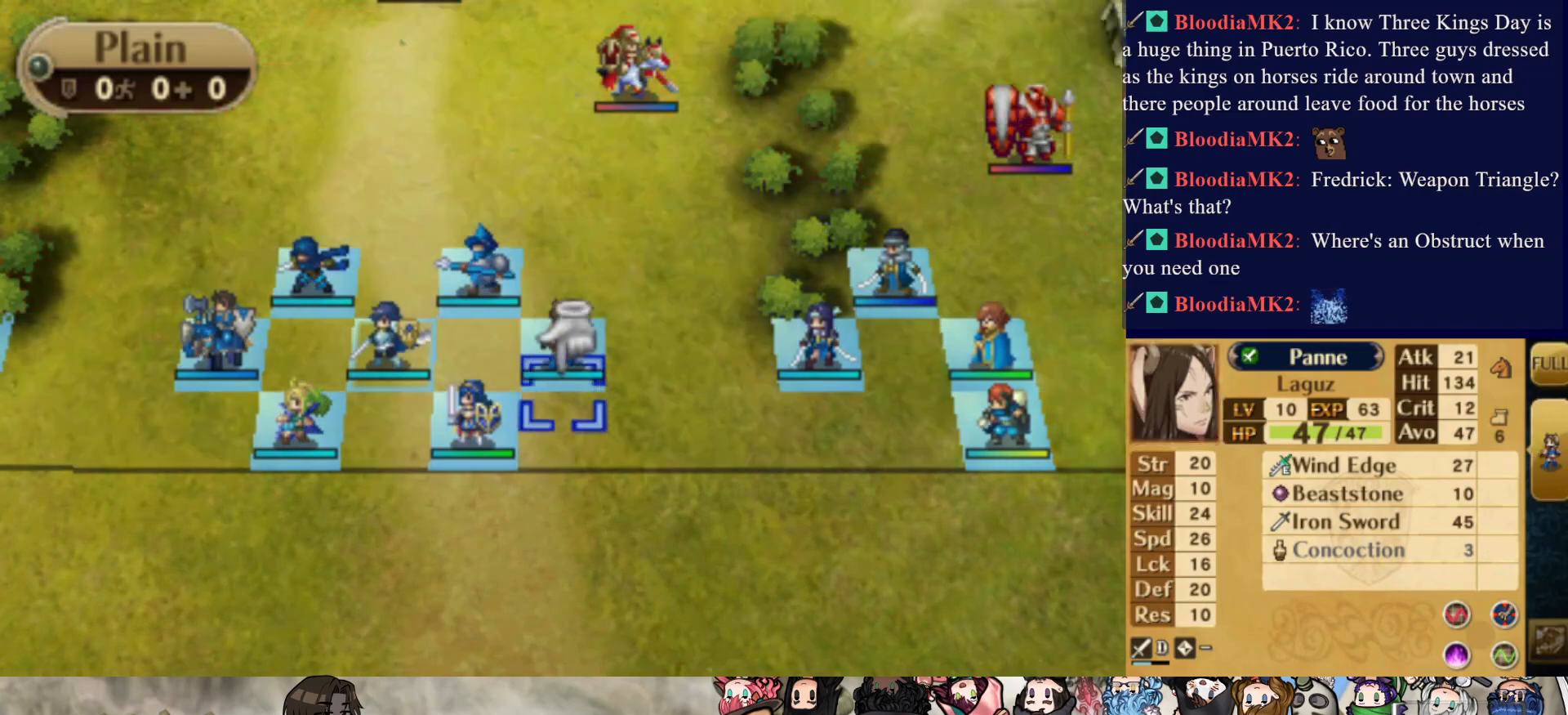
{"buttons": [], "events": [[17, "DPAD_DOWN", "up"], [83, "DPAD_LEFT", "down"], [200, "DPAD_LEFT", "up"], [217, "CIRCLE", "down"], [350, "DPAD_RIGHT", "down"], [367, "CIRCLE", "up"], [500, "DPAD_RIGHT", "up"]]}
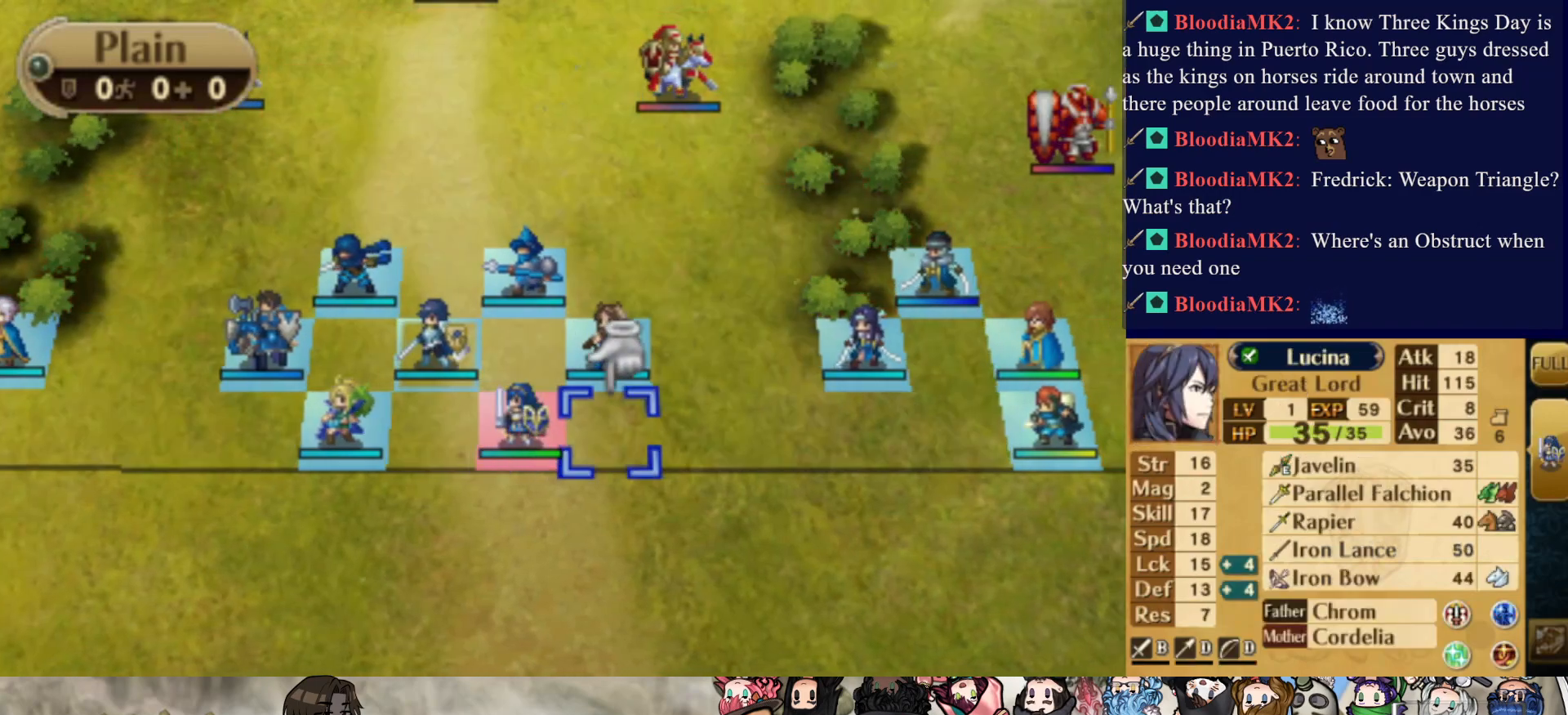
{"buttons": ["DPAD_RIGHT"], "events": [[50, "DPAD_RIGHT", "down"], [167, "DPAD_RIGHT", "up"], [233, "DPAD_RIGHT", "down"], [367, "DPAD_RIGHT", "up"], [433, "DPAD_RIGHT", "down"]]}
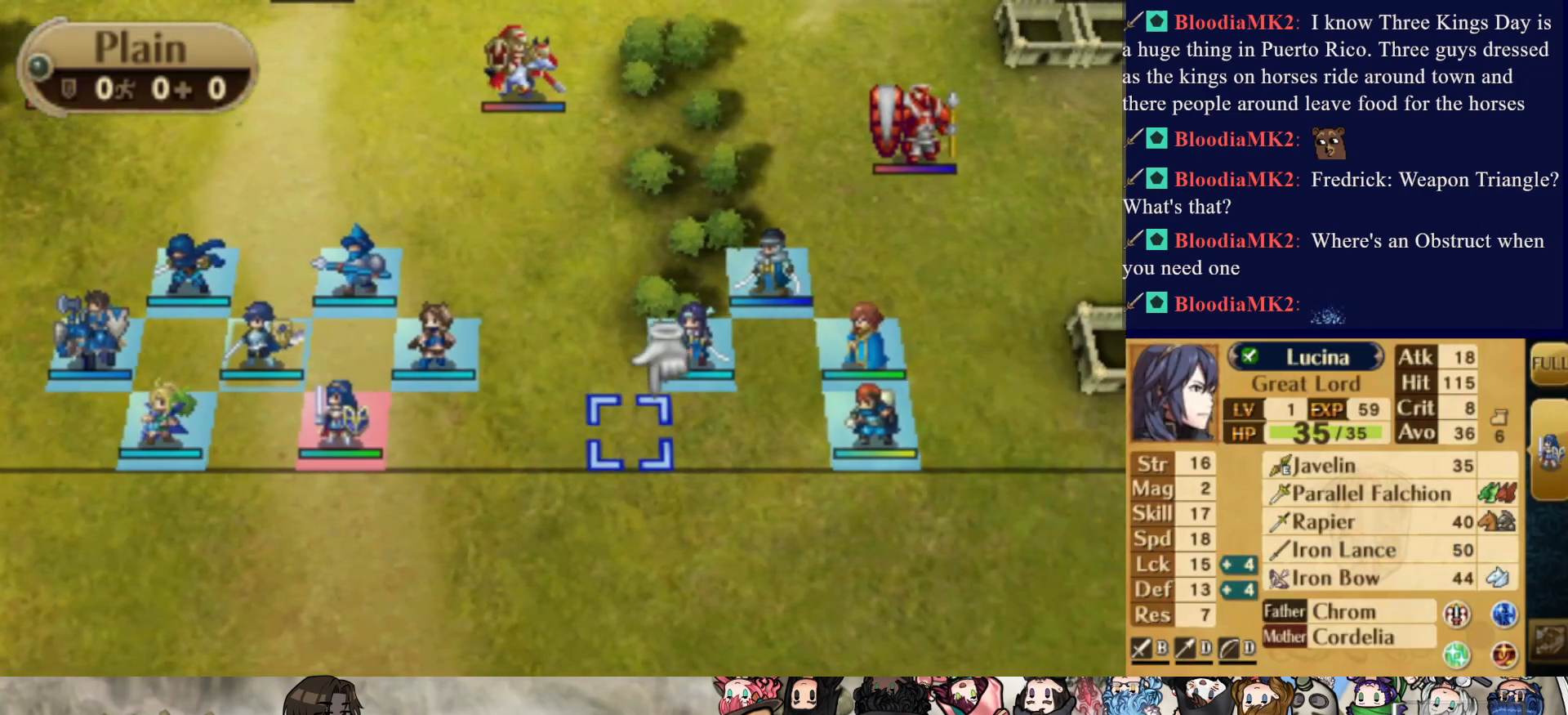
{"buttons": [], "events": [[33, "DPAD_RIGHT", "up"], [100, "DPAD_UP", "down"], [217, "DPAD_UP", "up"], [233, "CIRCLE", "down"], [383, "CIRCLE", "up"]]}
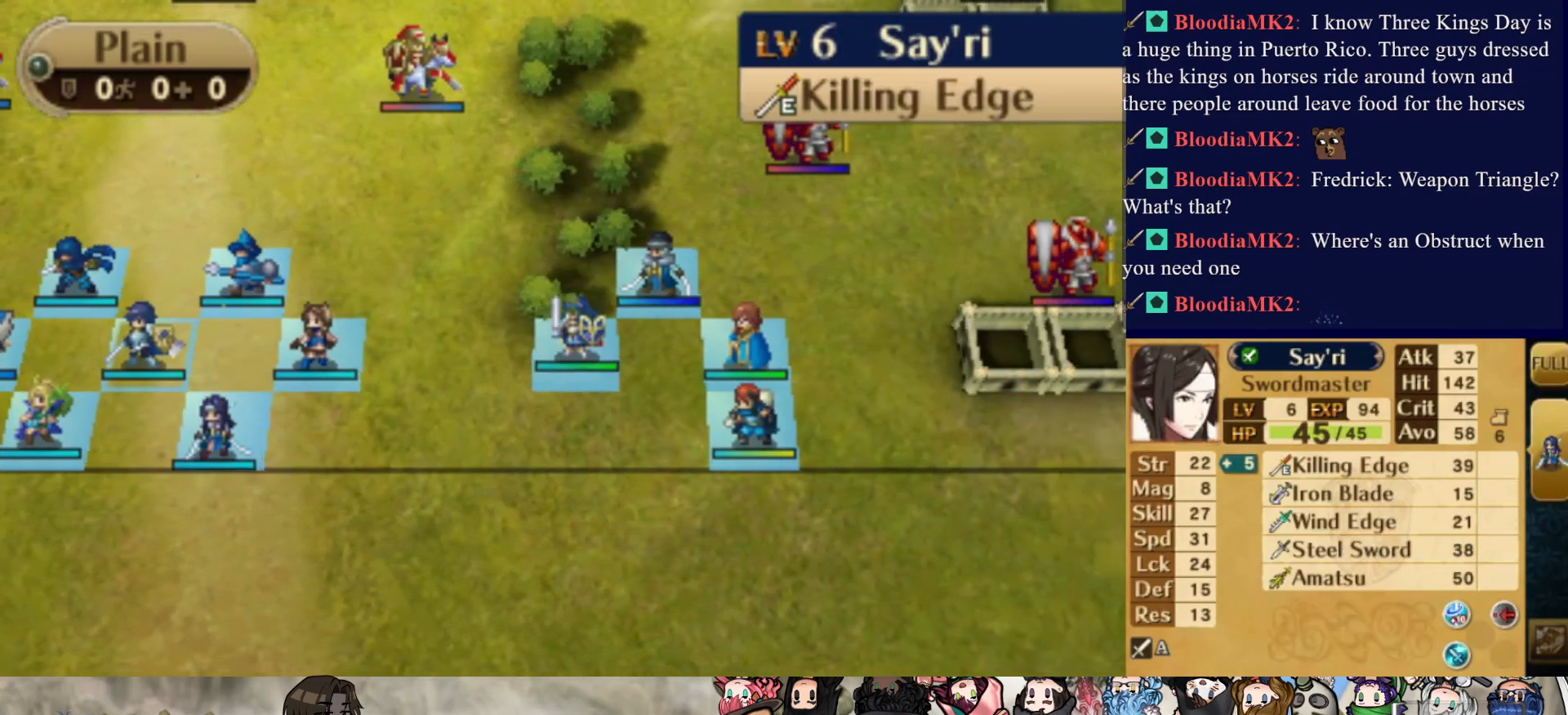
{"buttons": ["DPAD_LEFT"], "events": [[67, "DPAD_DOWN", "down"], [167, "DPAD_DOWN", "up"], [300, "DPAD_LEFT", "down"], [400, "DPAD_LEFT", "up"], [450, "DPAD_LEFT", "down"]]}
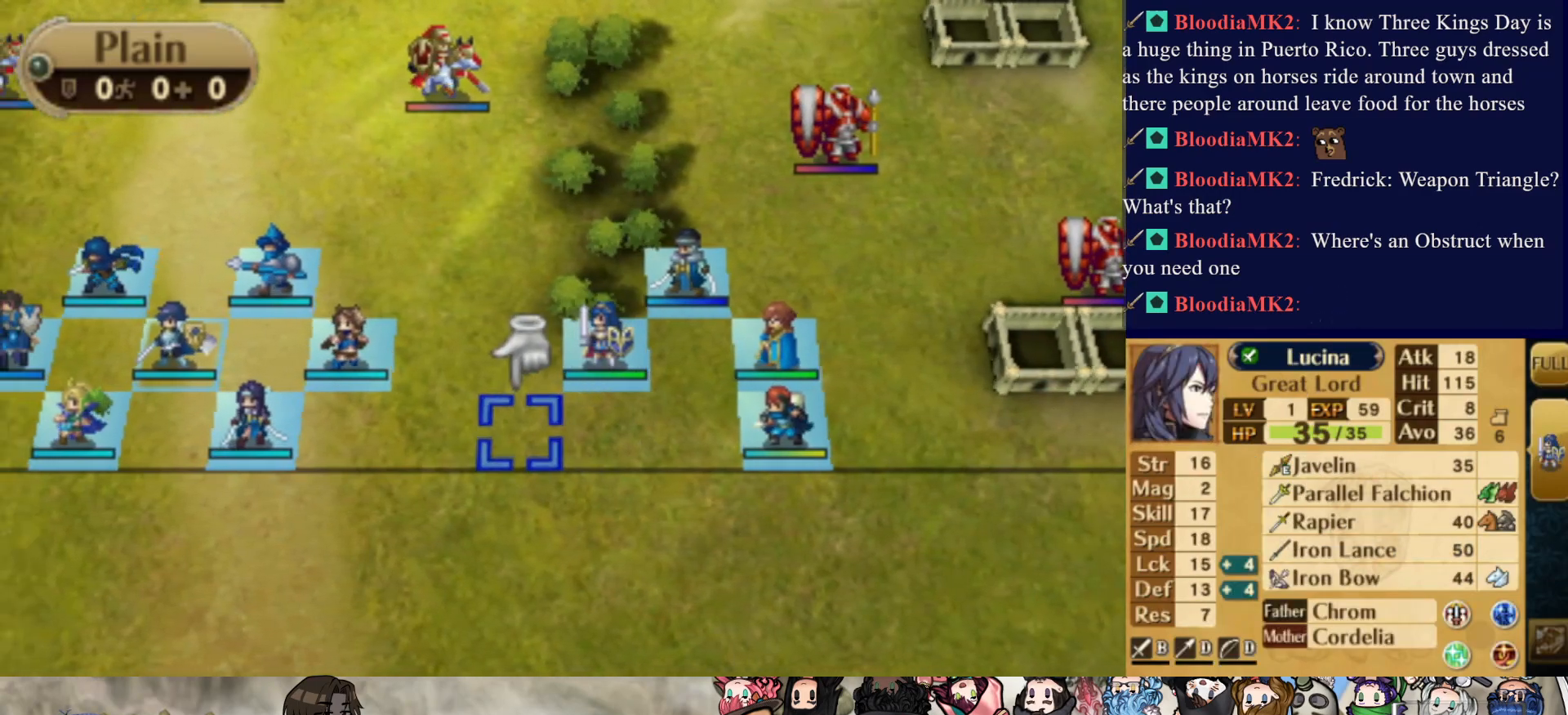
{"buttons": [], "events": [[50, "DPAD_LEFT", "up"], [117, "DPAD_LEFT", "down"], [217, "DPAD_LEFT", "up"], [283, "DPAD_LEFT", "down"], [367, "DPAD_LEFT", "up"]]}
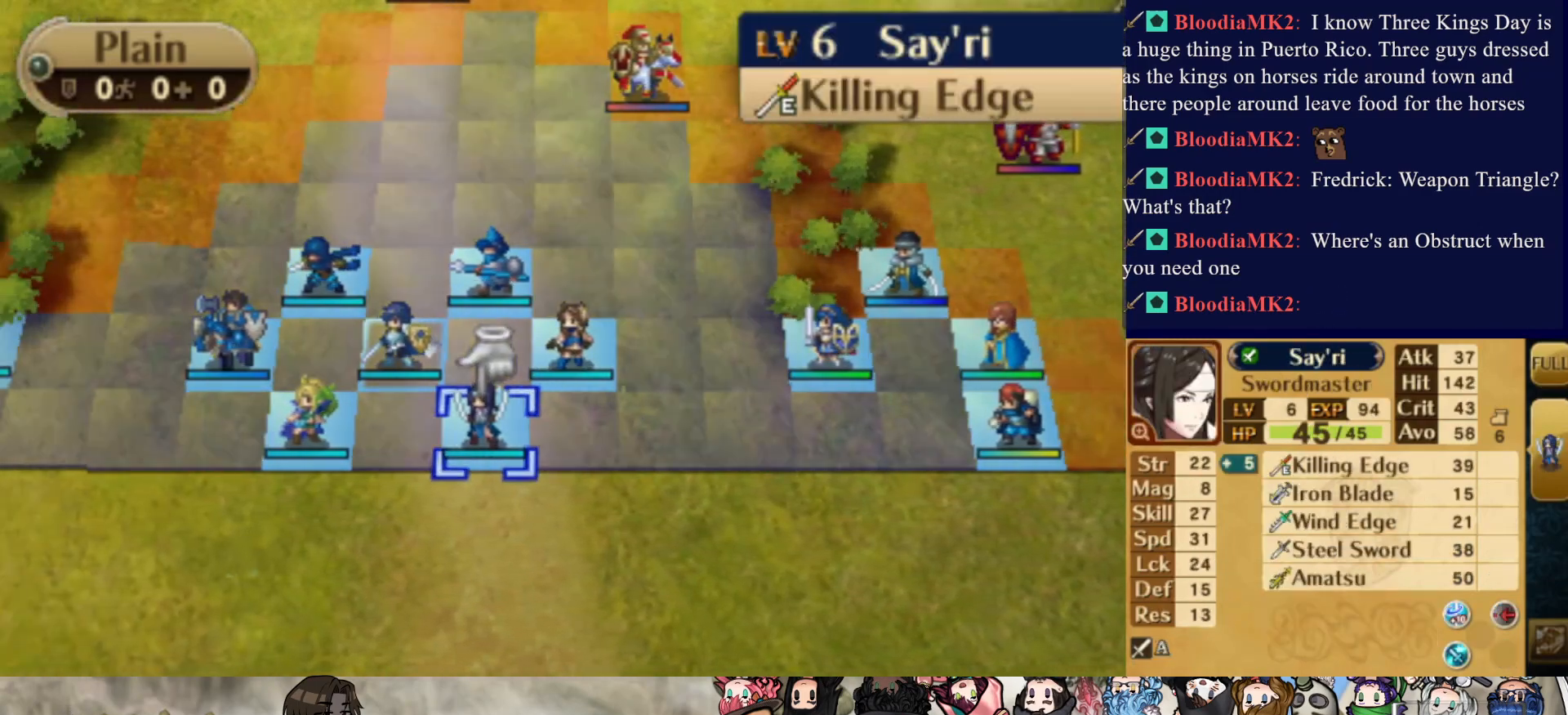
{"buttons": [], "events": []}
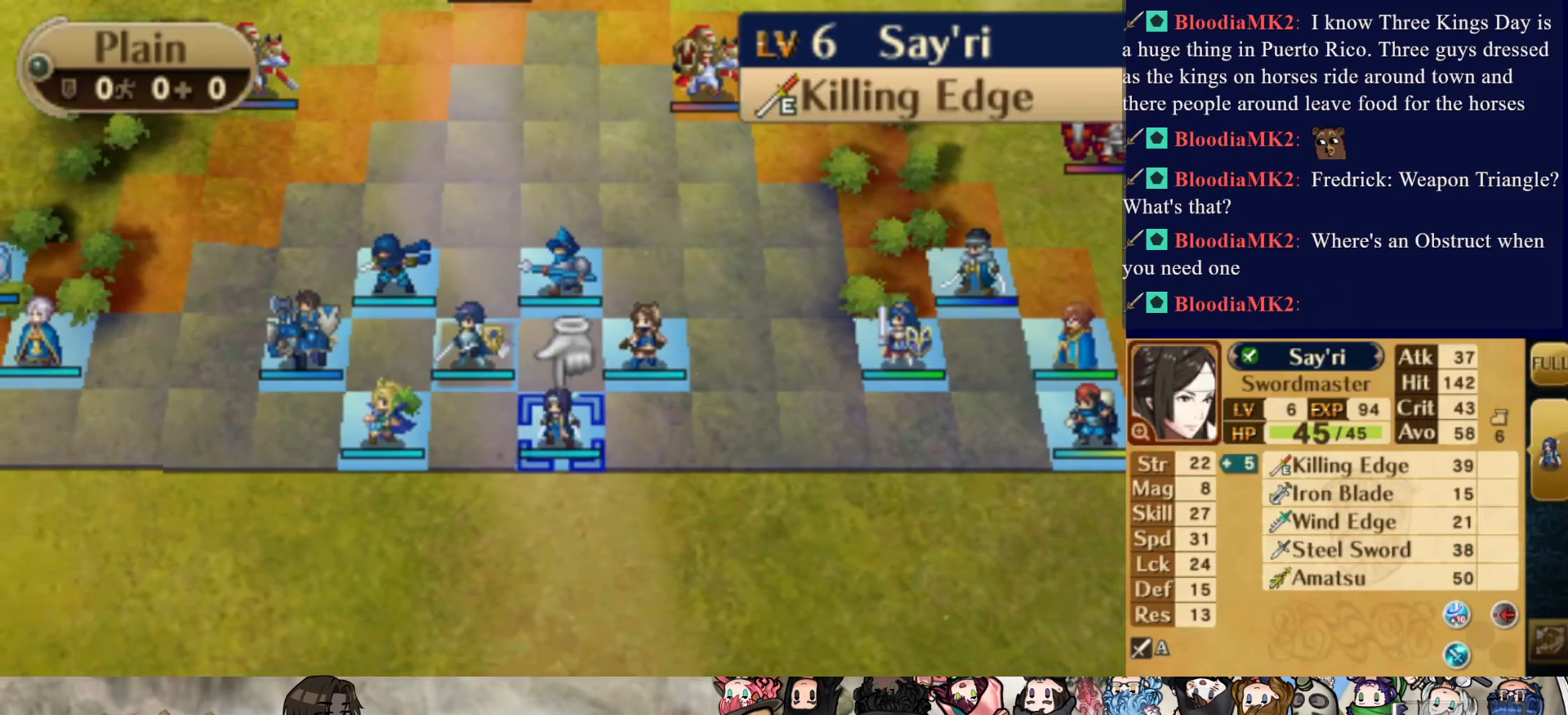
{"buttons": [], "events": [[150, "DPAD_UP", "down"], [250, "DPAD_UP", "up"], [350, "DPAD_LEFT", "down"], [467, "DPAD_LEFT", "up"]]}
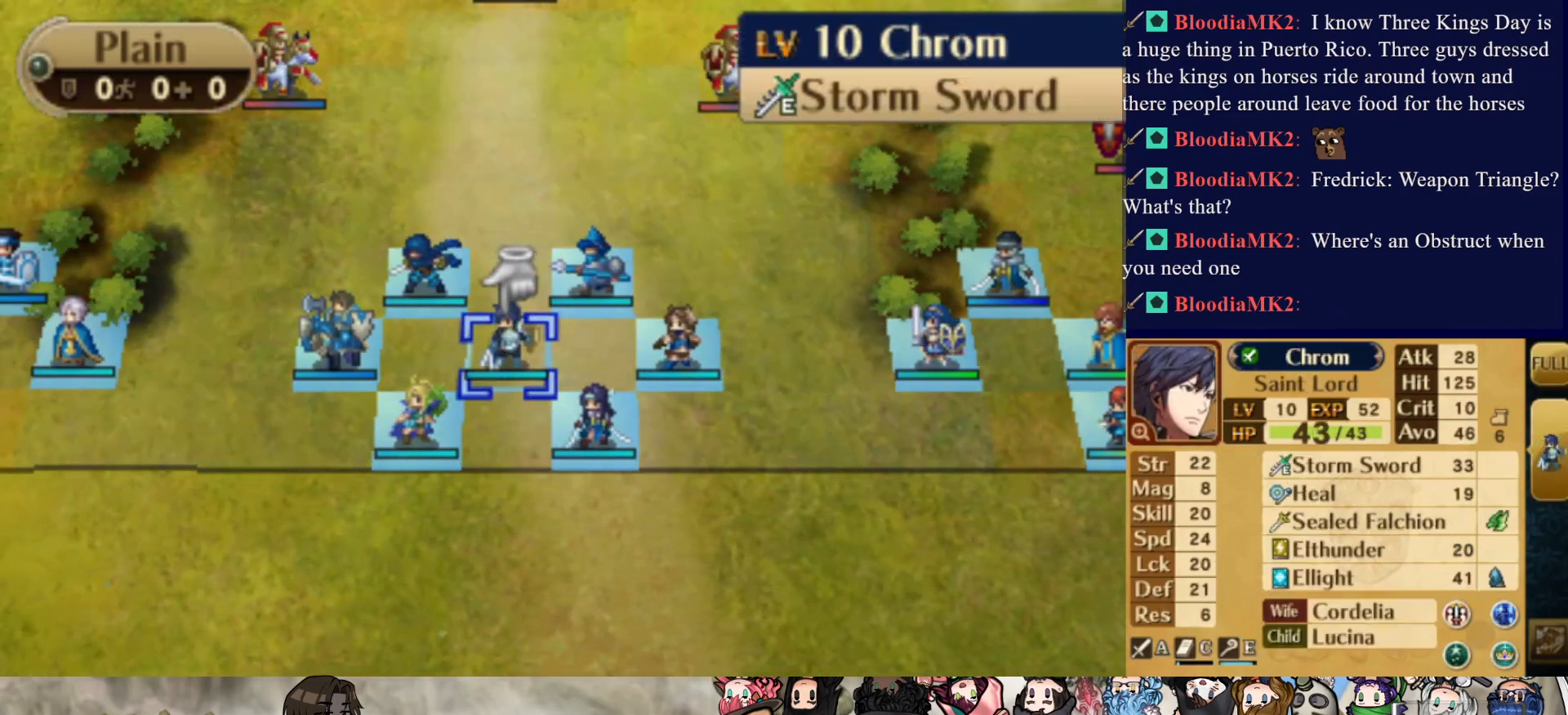
{"buttons": [], "events": []}
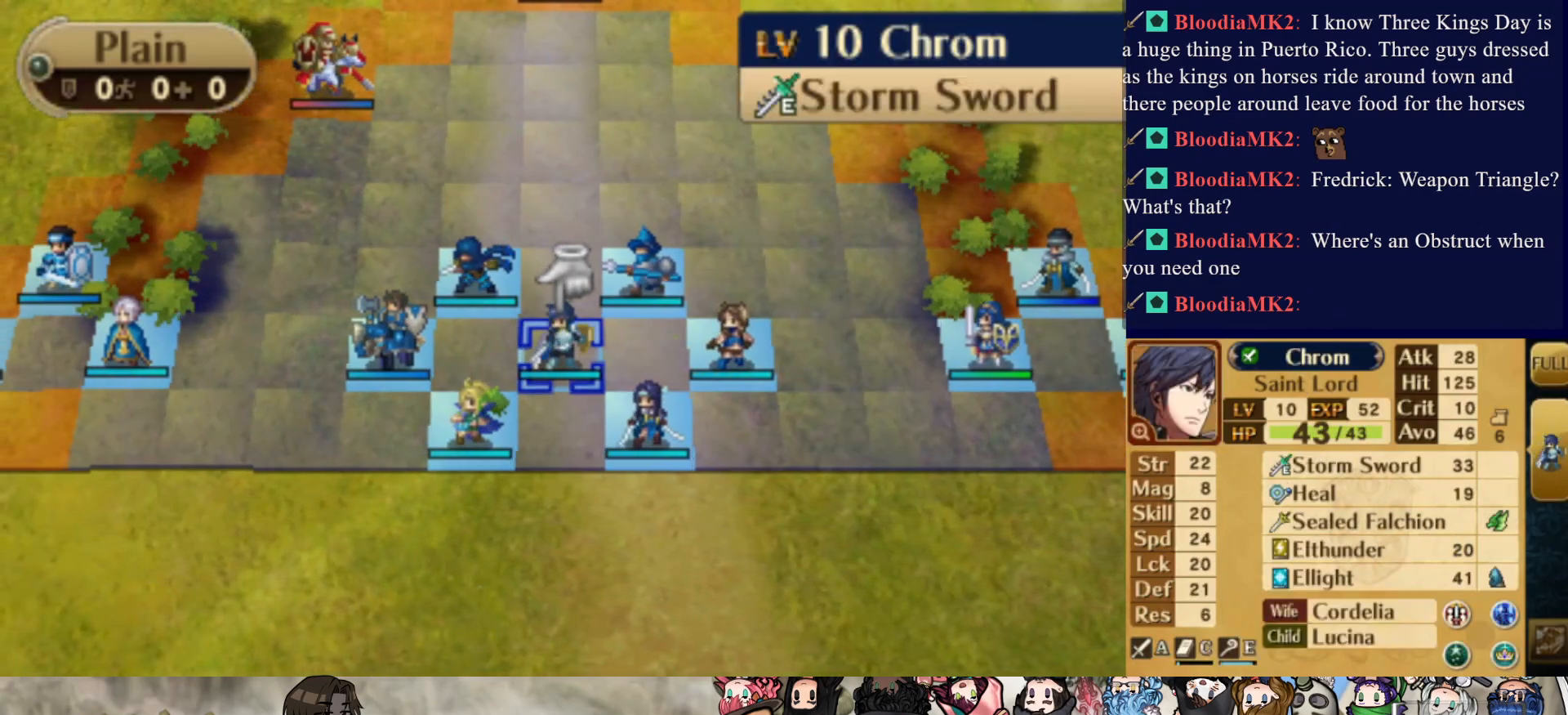
{"buttons": ["DPAD_RIGHT"], "events": [[483, "DPAD_RIGHT", "down"]]}
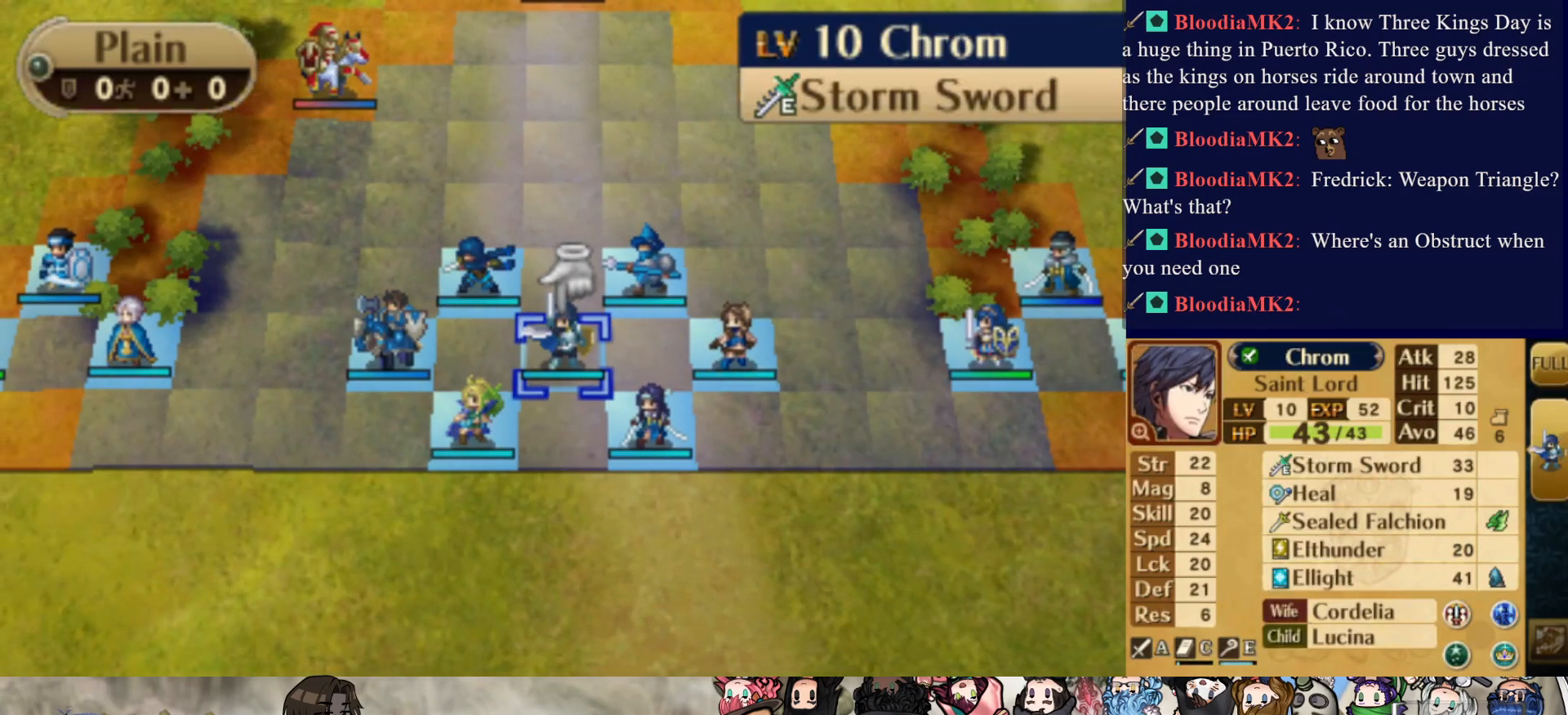
{"buttons": ["DPAD_LEFT"], "events": [[283, "DPAD_RIGHT", "up"], [383, "DPAD_LEFT", "down"]]}
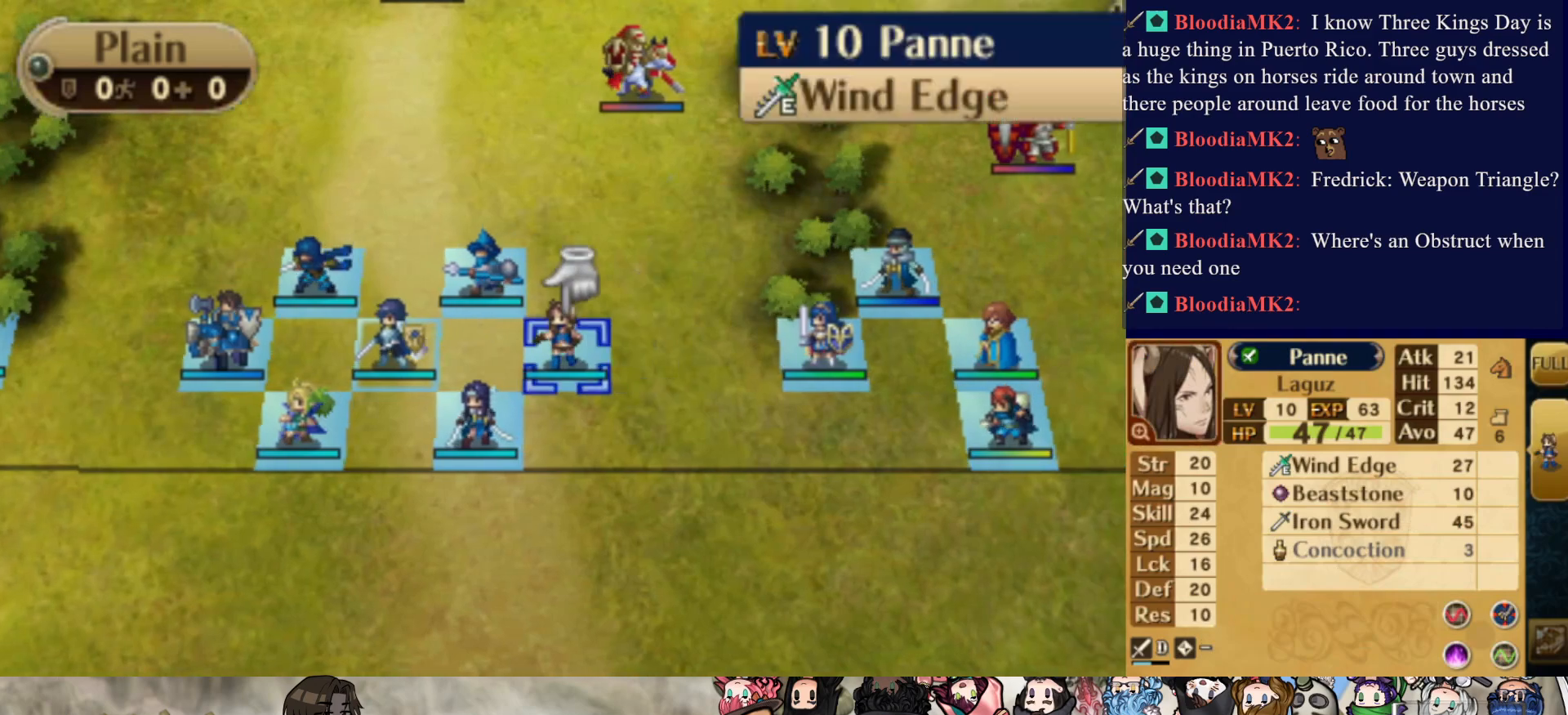
{"buttons": [], "events": [[67, "SQUARE", "down"], [433, "SQUARE", "up"], [483, "DPAD_LEFT", "up"]]}
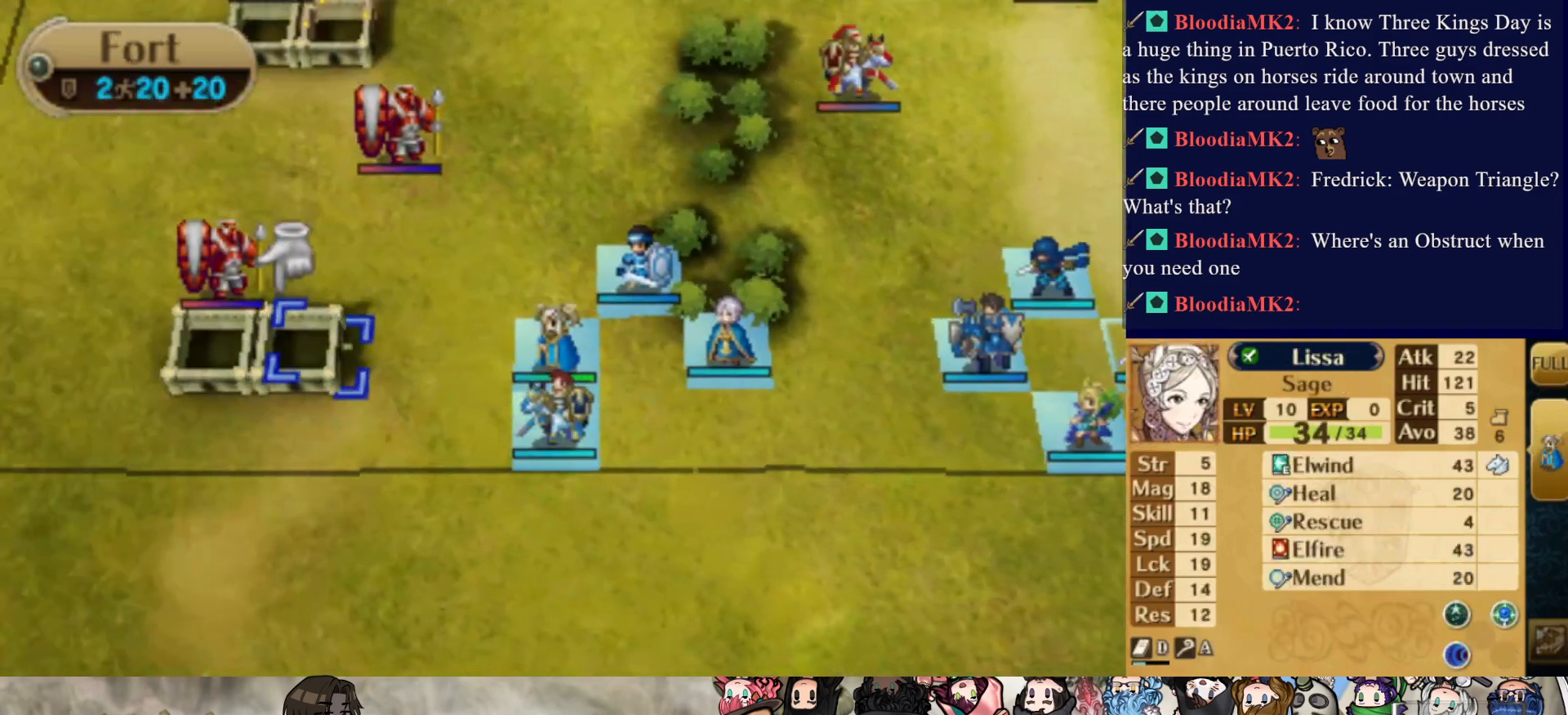
{"buttons": [], "events": []}
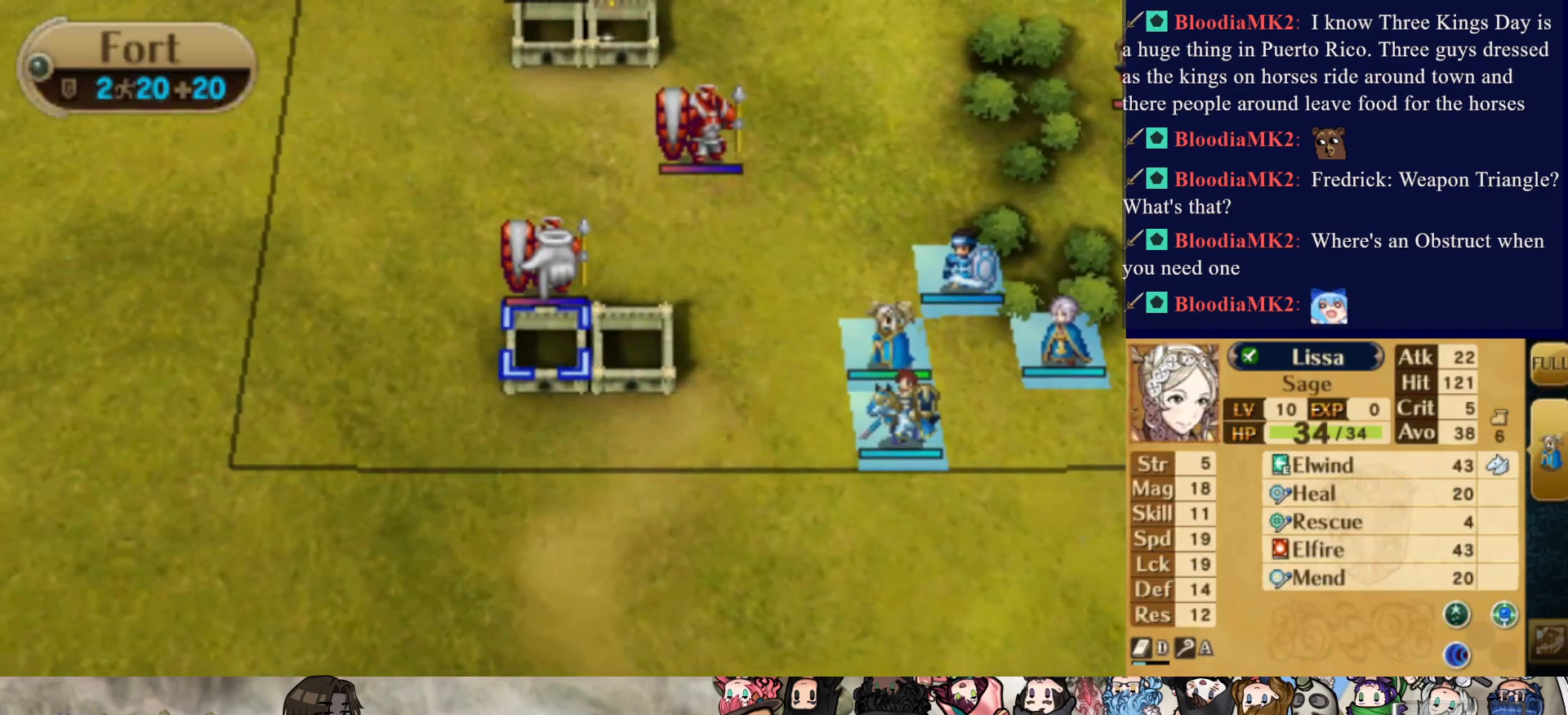
{"buttons": ["DPAD_RIGHT"], "events": [[50, "DPAD_RIGHT", "down"], [200, "SQUARE", "down"], [467, "SQUARE", "up"]]}
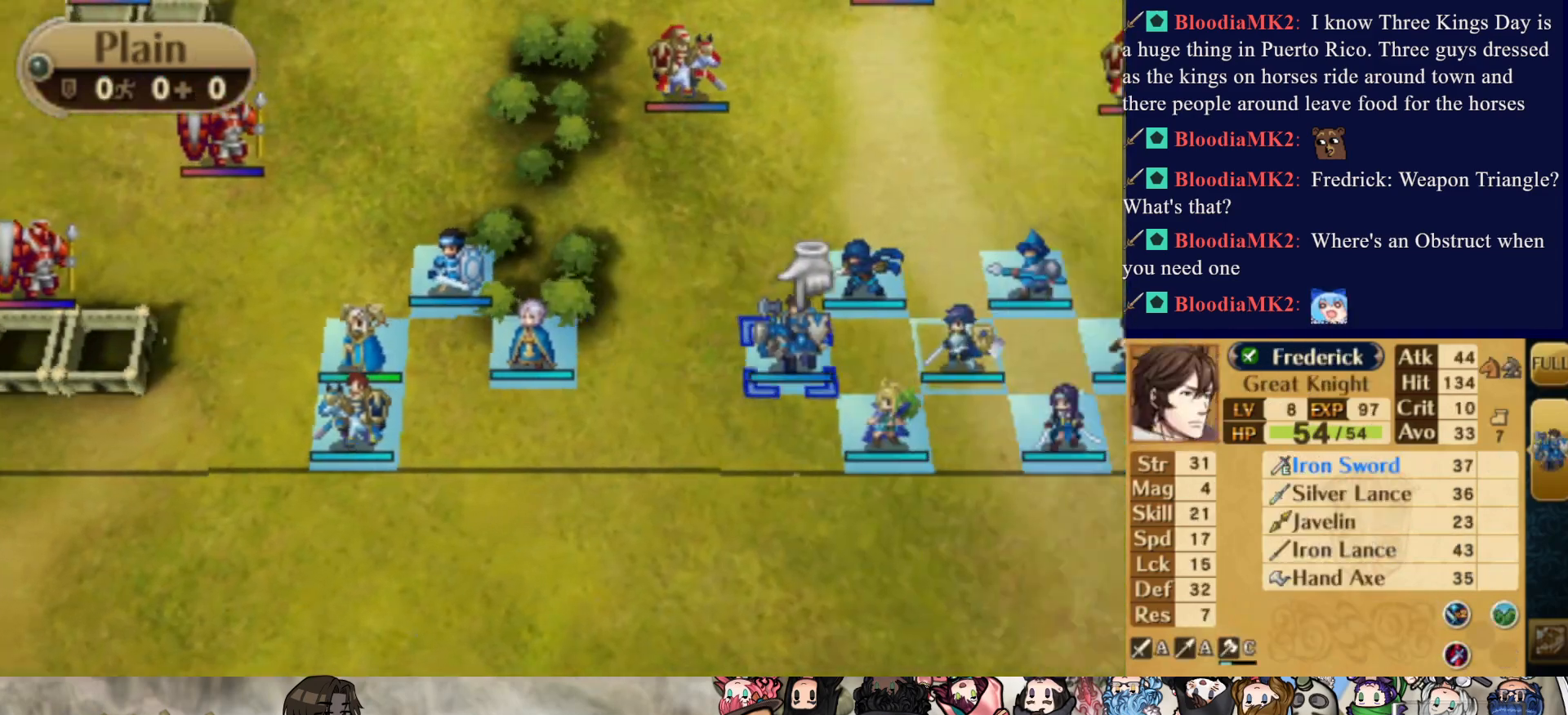
{"buttons": ["DPAD_RIGHT"], "events": [[33, "DPAD_RIGHT", "up"], [500, "DPAD_RIGHT", "down"]]}
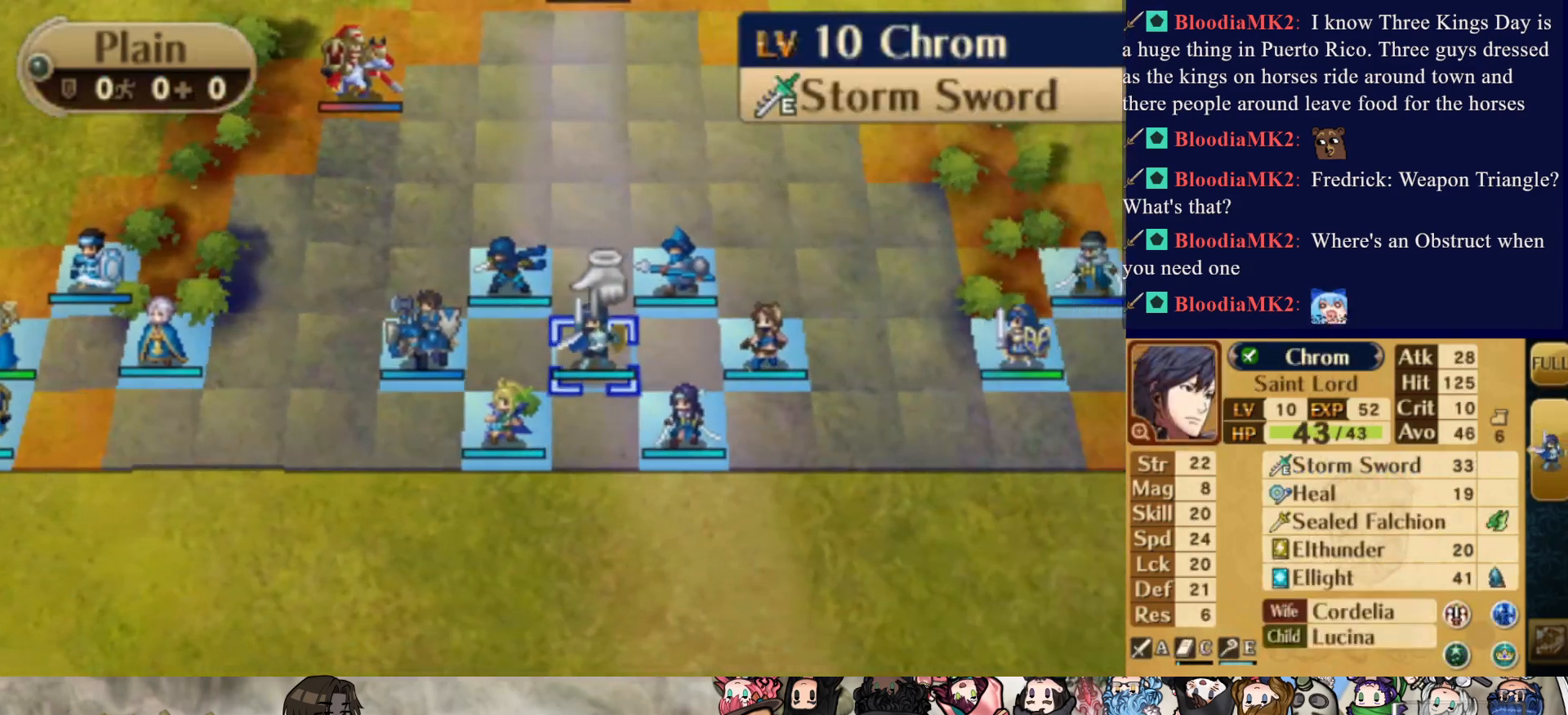
{"buttons": ["DPAD_UP", "DPAD_RIGHT"], "events": [[100, "DPAD_UP", "down"]]}
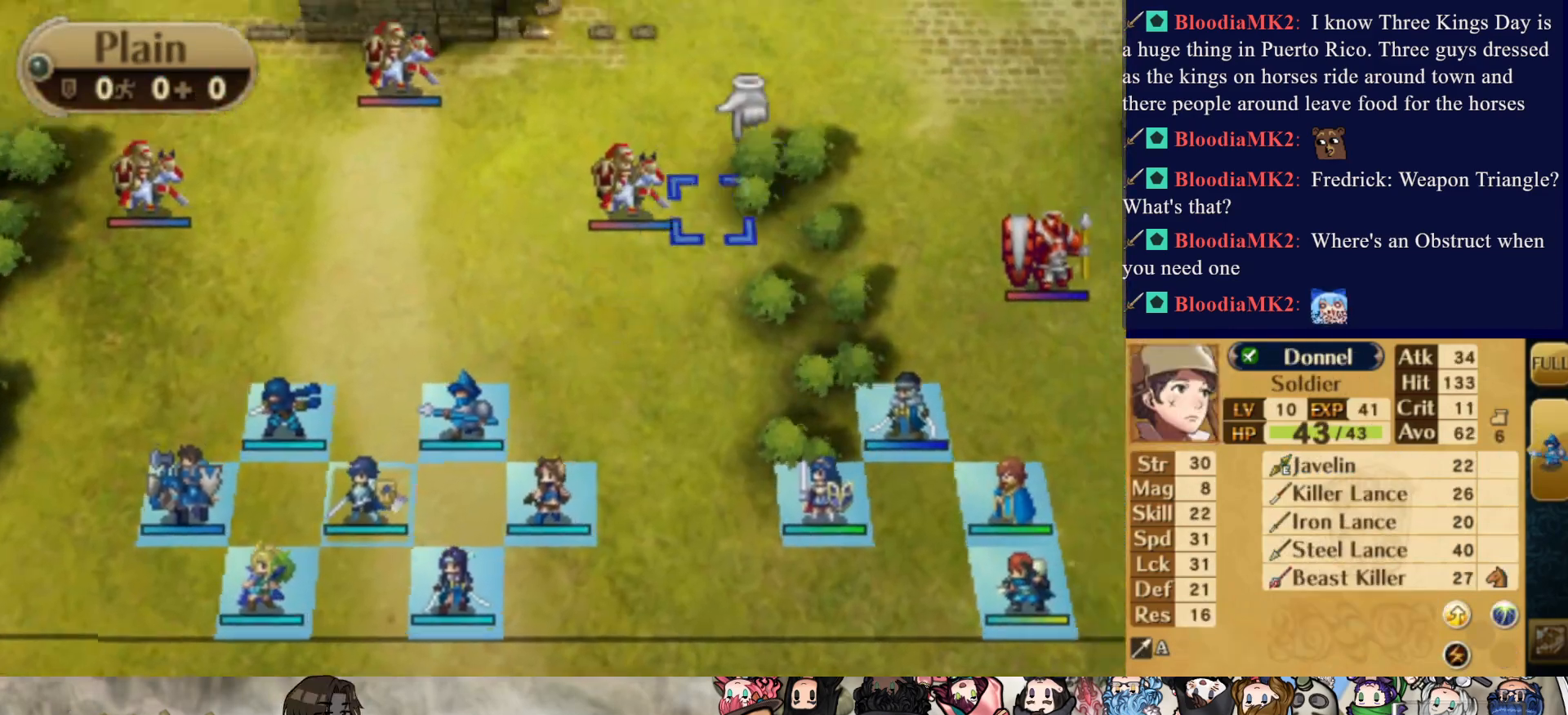
{"buttons": [], "events": [[83, "DPAD_UP", "up"], [117, "DPAD_RIGHT", "up"]]}
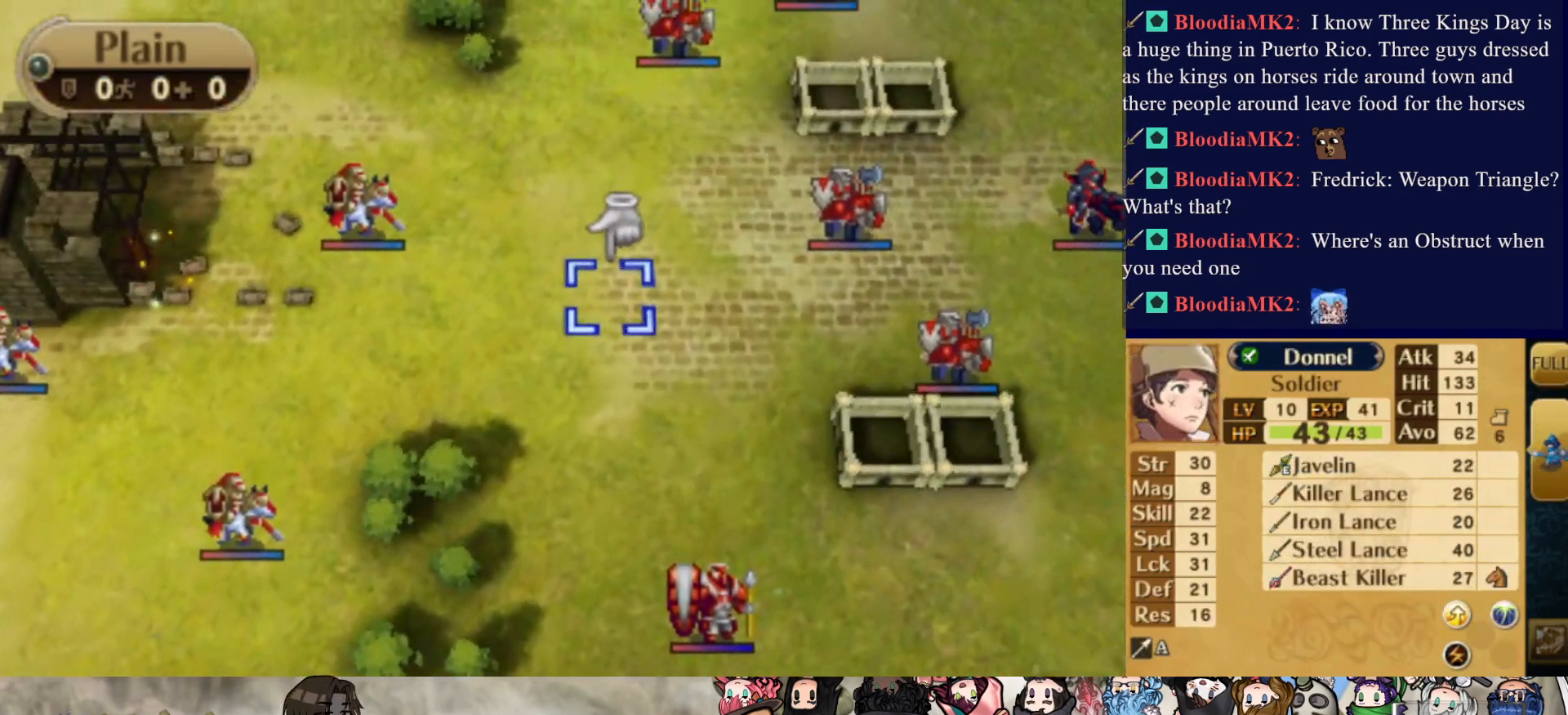
{"buttons": ["DPAD_RIGHT"], "events": [[350, "DPAD_RIGHT", "down"]]}
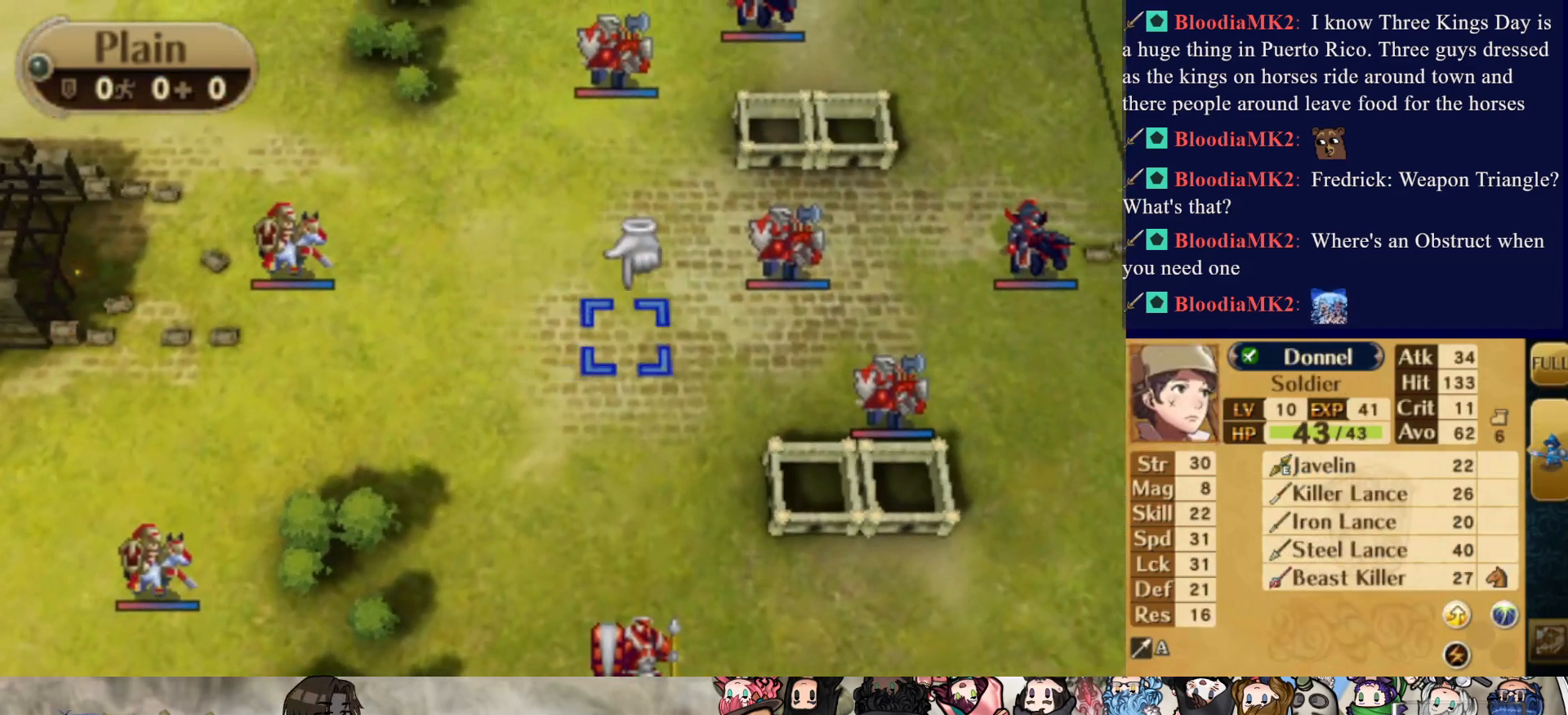
{"buttons": [], "events": [[233, "DPAD_RIGHT", "up"]]}
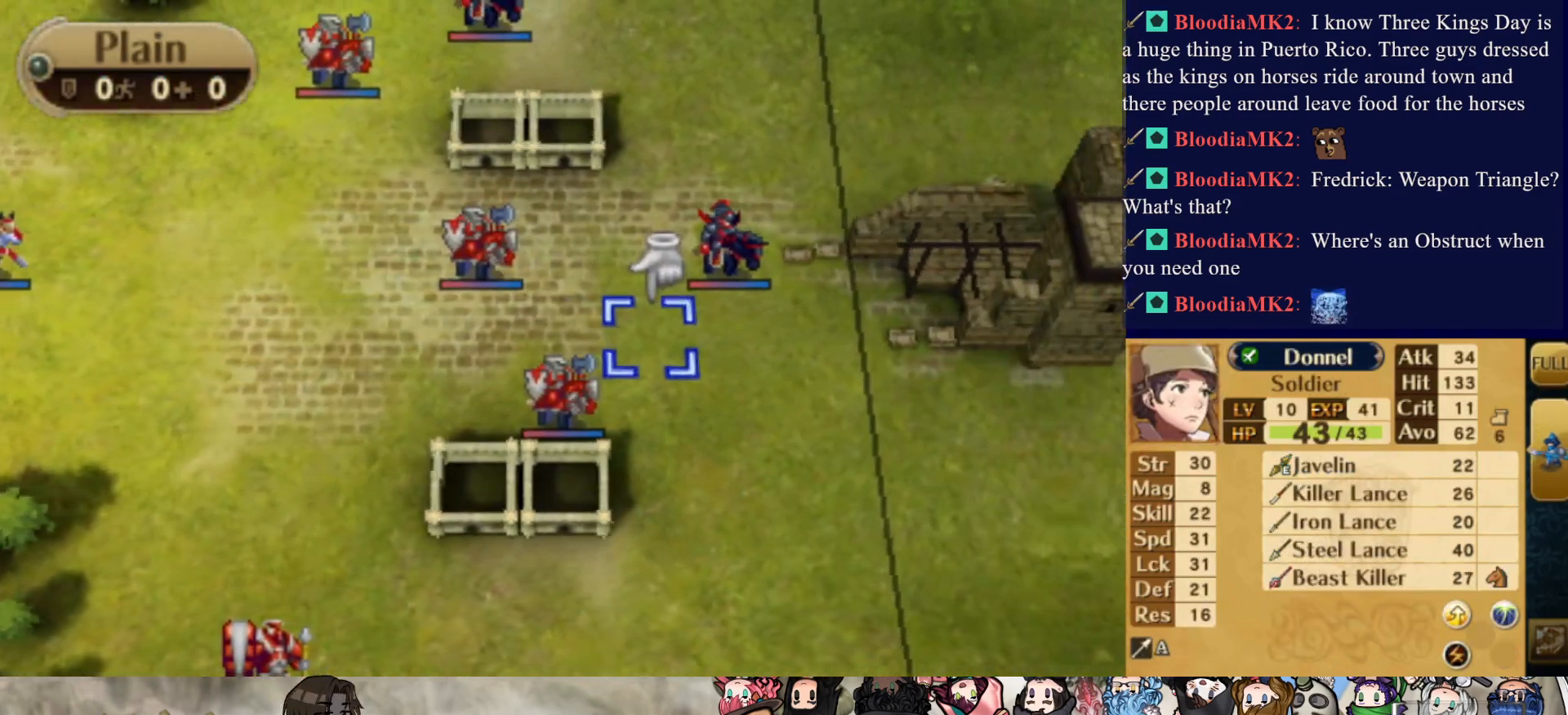
{"buttons": ["DPAD_DOWN"], "events": [[100, "DPAD_DOWN", "down"]]}
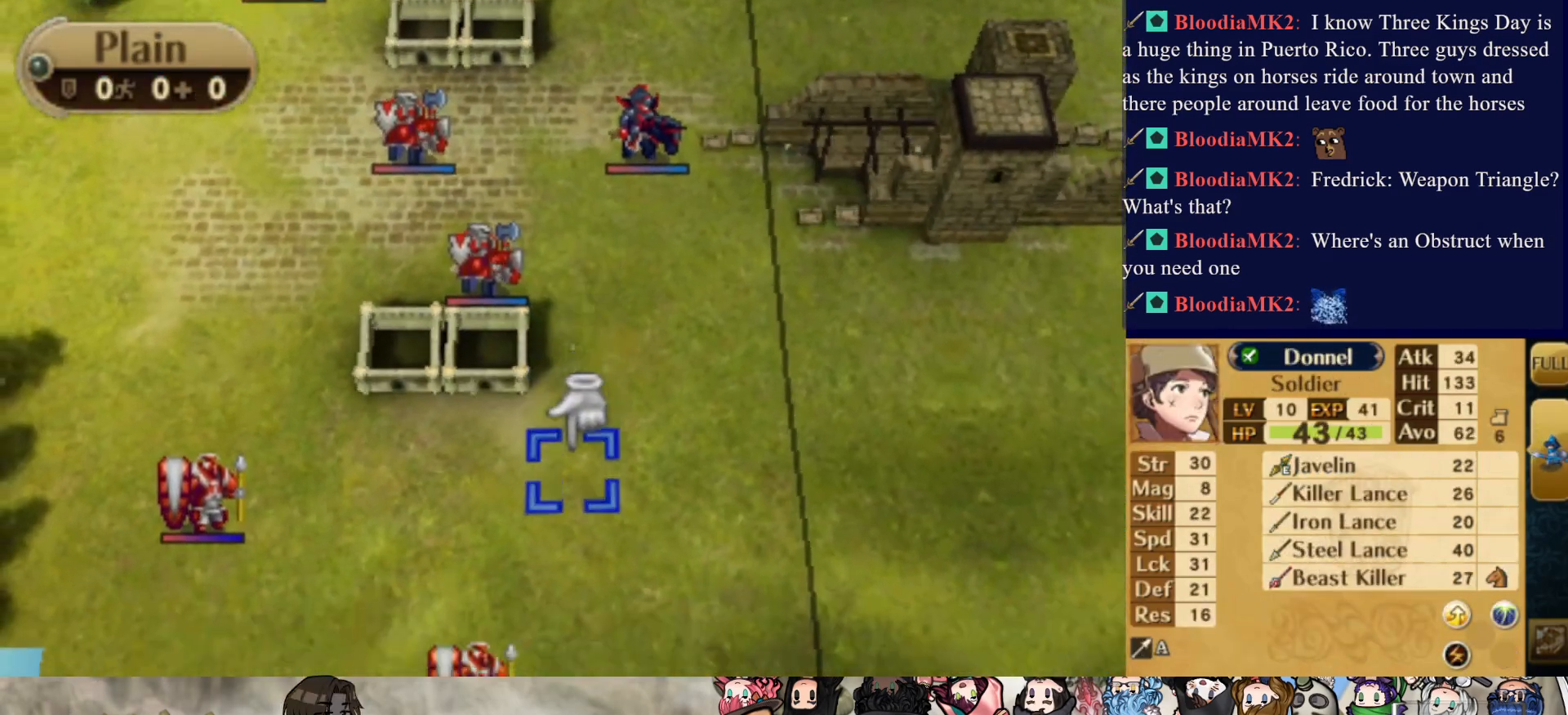
{"buttons": ["DPAD_LEFT"], "events": [[117, "DPAD_DOWN", "up"], [333, "DPAD_LEFT", "down"]]}
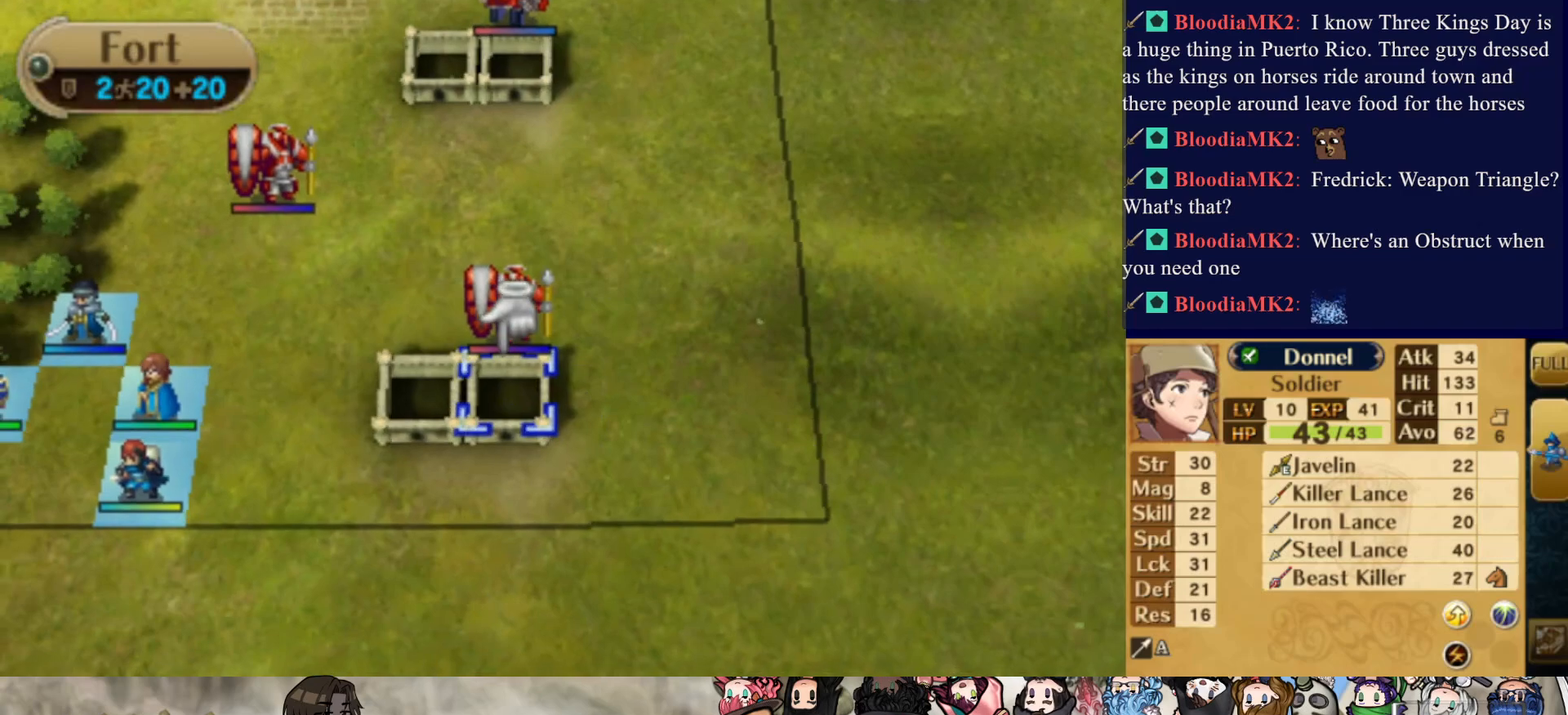
{"buttons": [], "events": [[317, "DPAD_LEFT", "up"]]}
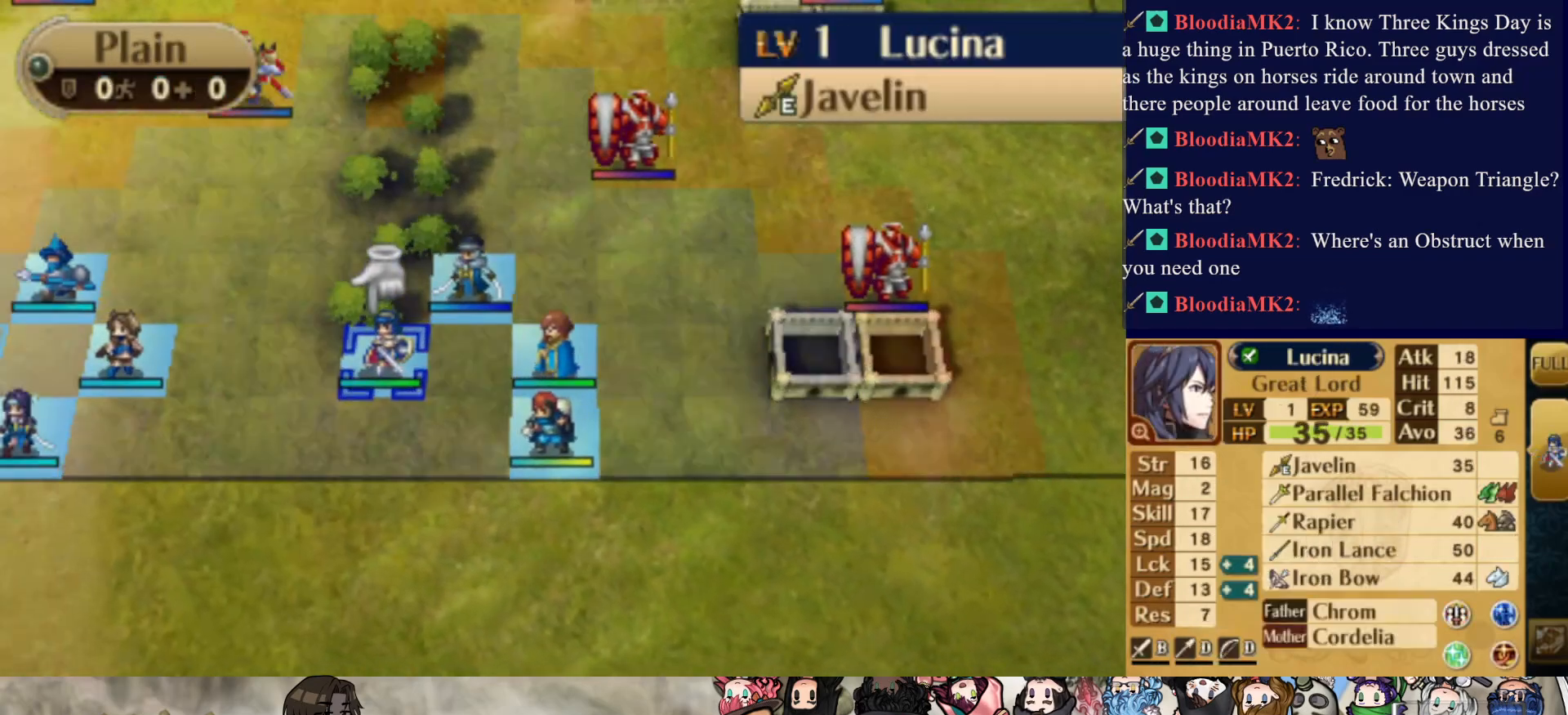
{"buttons": ["DPAD_UP"], "events": [[150, "DPAD_RIGHT", "down"], [300, "DPAD_RIGHT", "up"], [400, "DPAD_UP", "down"]]}
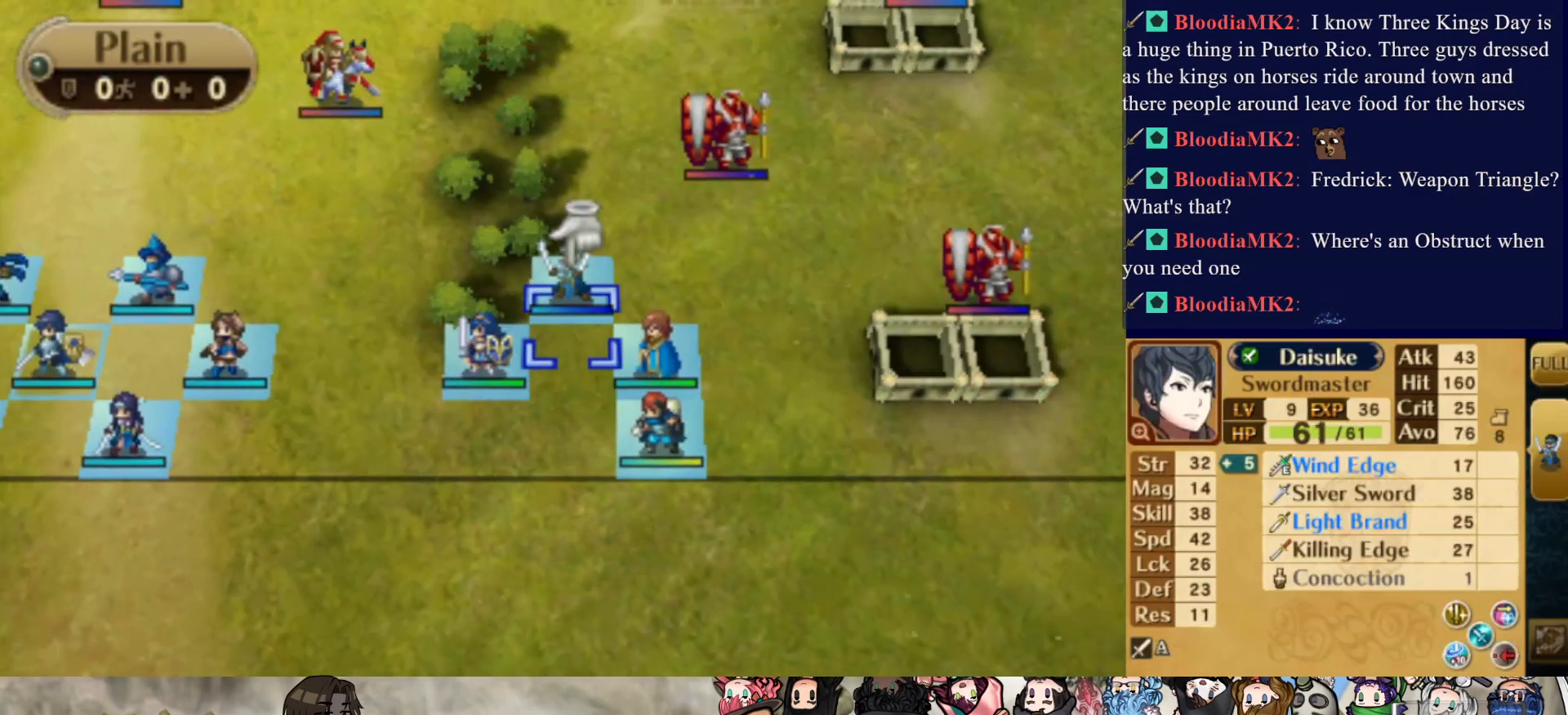
{"buttons": [], "events": [[17, "DPAD_UP", "up"]]}